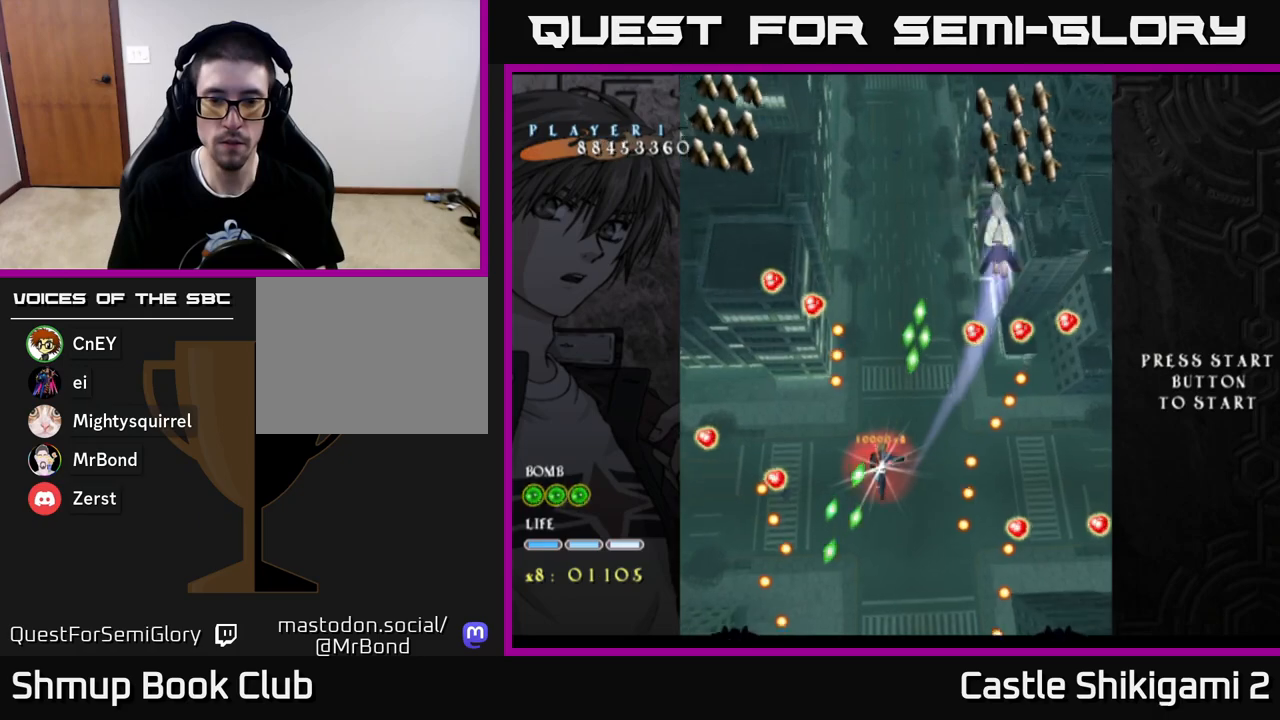
Gameplay with a controller (Xbox layout); each line is a JSON object with the inputs held at the frame after it. "events" lists button and stick changes between this image and that frame as [ms after this image, input, new state], when the widget could be followed in between.
{"buttons": ["X", "DPAD_UP"], "left_stick": "center", "right_stick": "center", "events": [[100, "DPAD_LEFT", "down"], [150, "DPAD_DOWN", "up"], [217, "DPAD_LEFT", "up"], [250, "DPAD_RIGHT", "down"], [283, "DPAD_RIGHT", "up"], [300, "DPAD_UP", "down"]]}
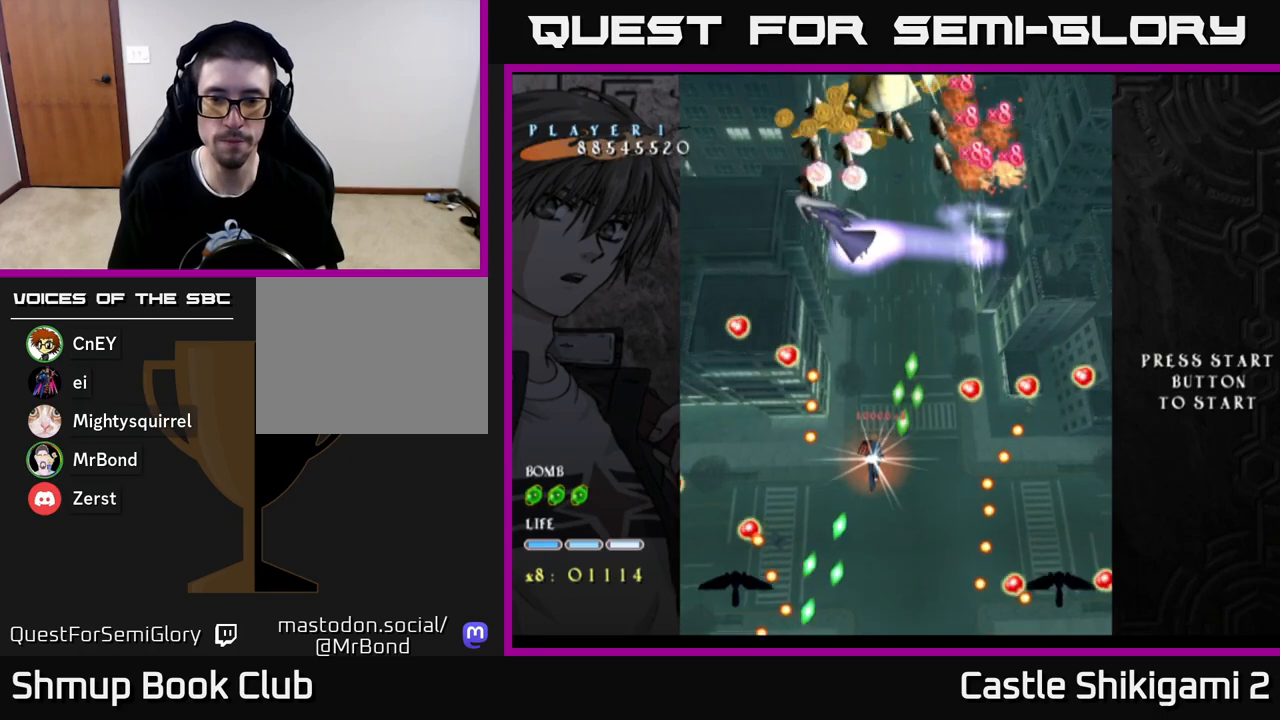
{"buttons": ["X", "DPAD_DOWN"], "left_stick": "center", "right_stick": "center", "events": [[317, "DPAD_UP", "up"], [383, "DPAD_DOWN", "down"], [400, "DPAD_RIGHT", "down"], [450, "DPAD_RIGHT", "up"]]}
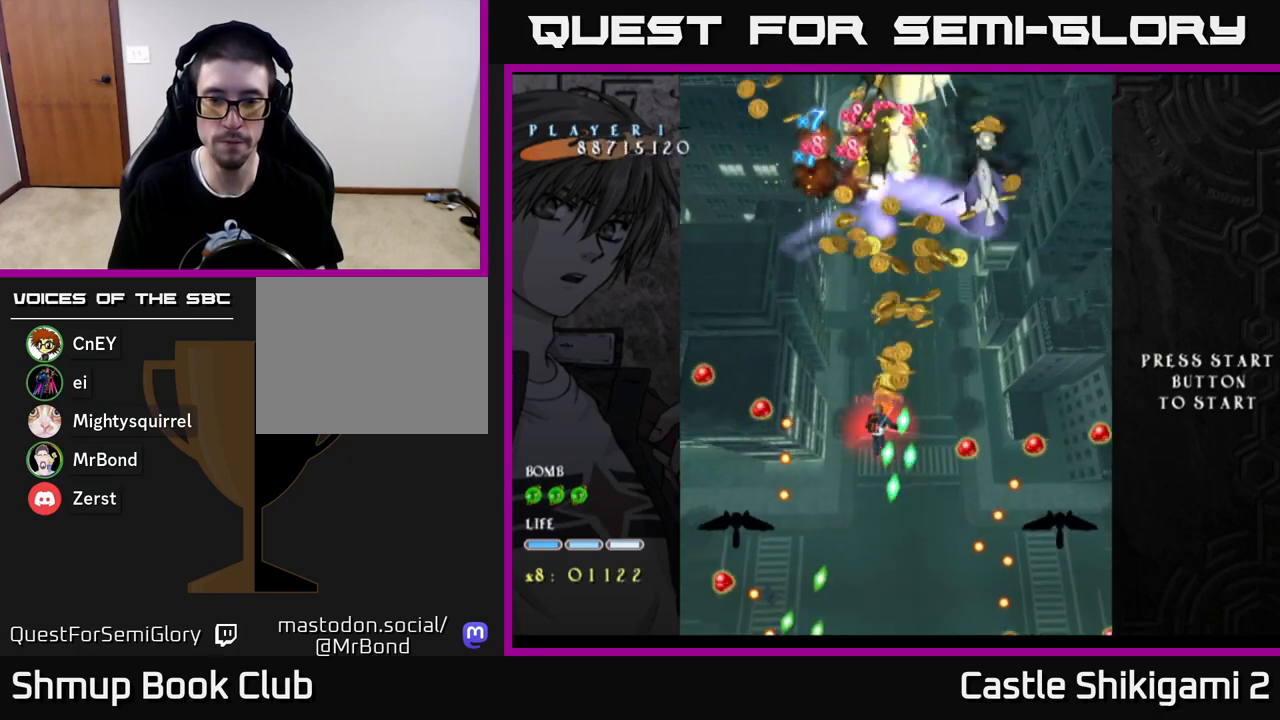
{"buttons": ["X", "DPAD_DOWN"], "left_stick": "center", "right_stick": "center", "events": [[67, "DPAD_DOWN", "up"], [233, "DPAD_DOWN", "down"]]}
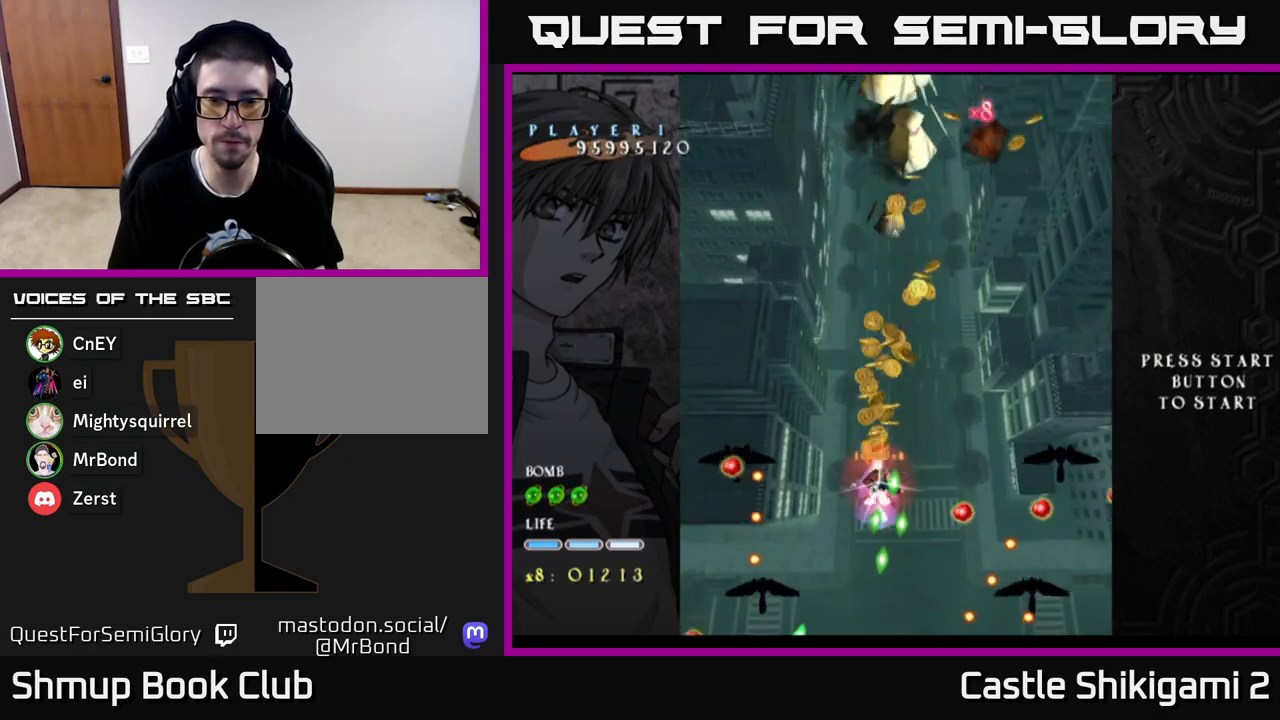
{"buttons": ["X", "DPAD_DOWN"], "left_stick": "center", "right_stick": "center", "events": [[17, "DPAD_LEFT", "down"], [117, "DPAD_LEFT", "up"]]}
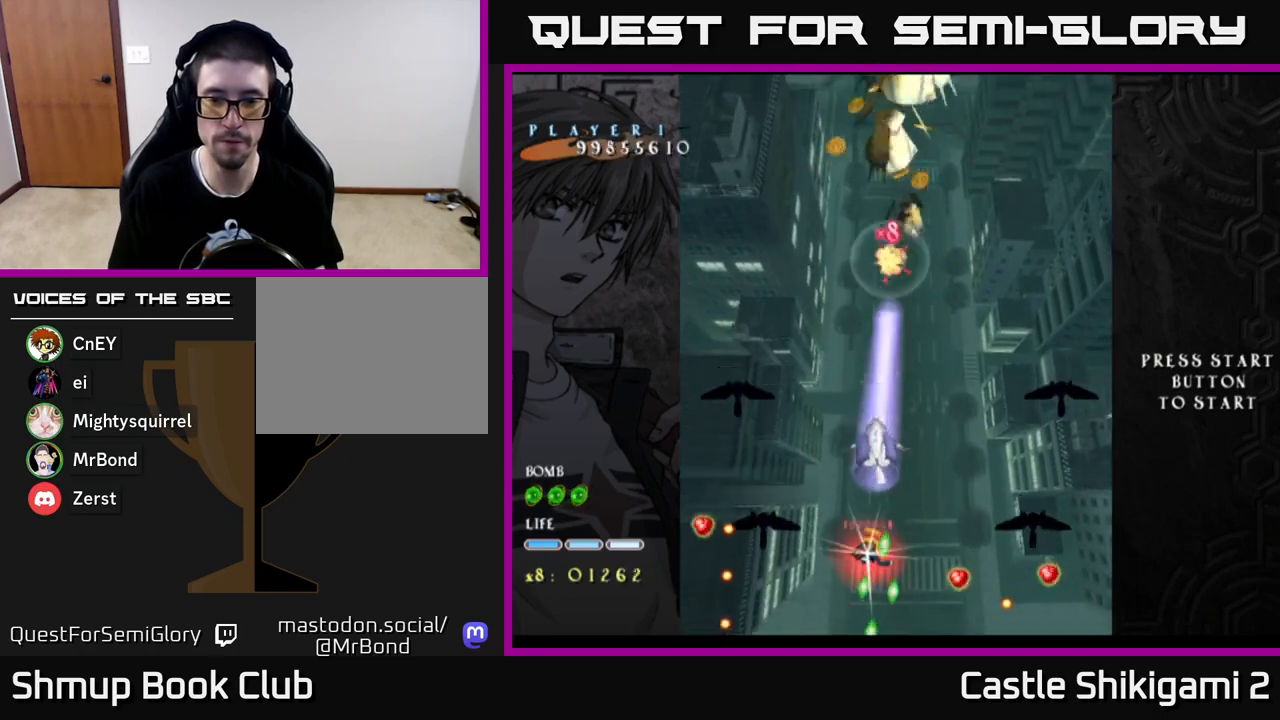
{"buttons": ["X", "DPAD_UP", "DPAD_RIGHT"], "left_stick": "center", "right_stick": "center"}
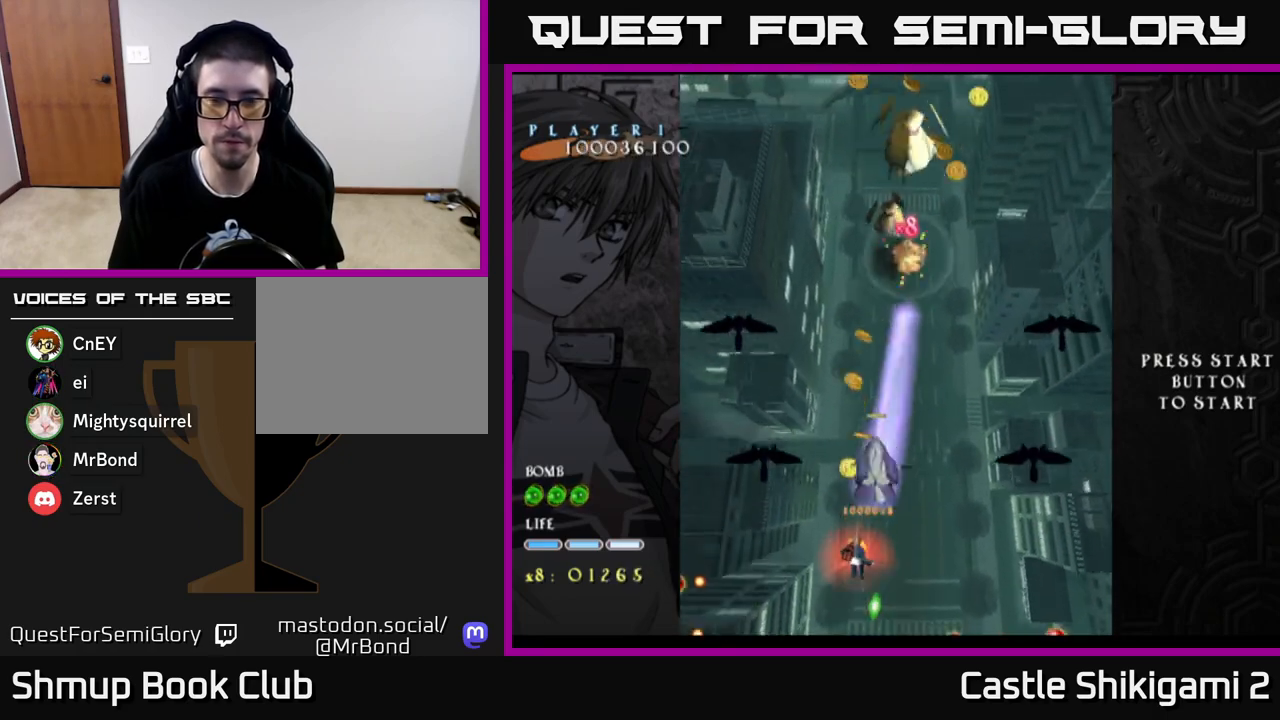
{"buttons": ["X", "DPAD_UP", "DPAD_LEFT"], "left_stick": "center", "right_stick": "center", "events": [[100, "DPAD_RIGHT", "up"], [167, "DPAD_LEFT", "down"]]}
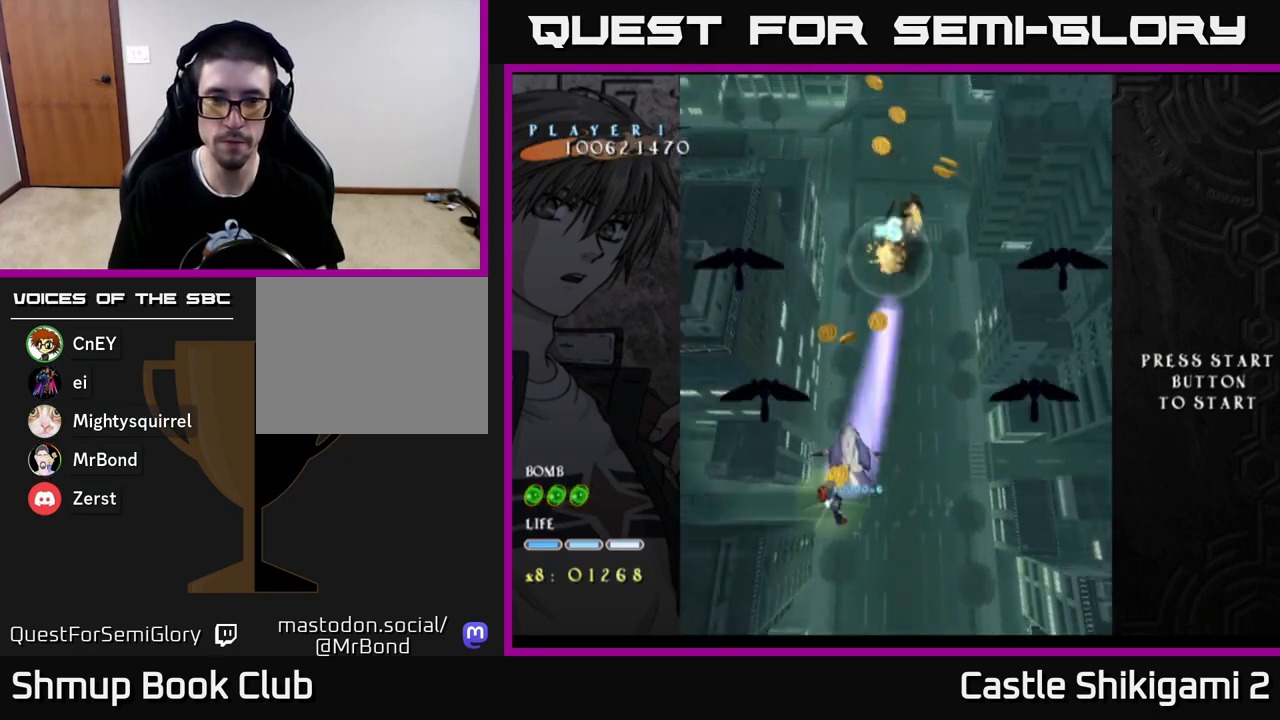
{"buttons": ["B", "DPAD_UP"], "left_stick": "center", "right_stick": "center", "events": [[133, "B", "down"], [167, "X", "up"], [433, "DPAD_LEFT", "up"]]}
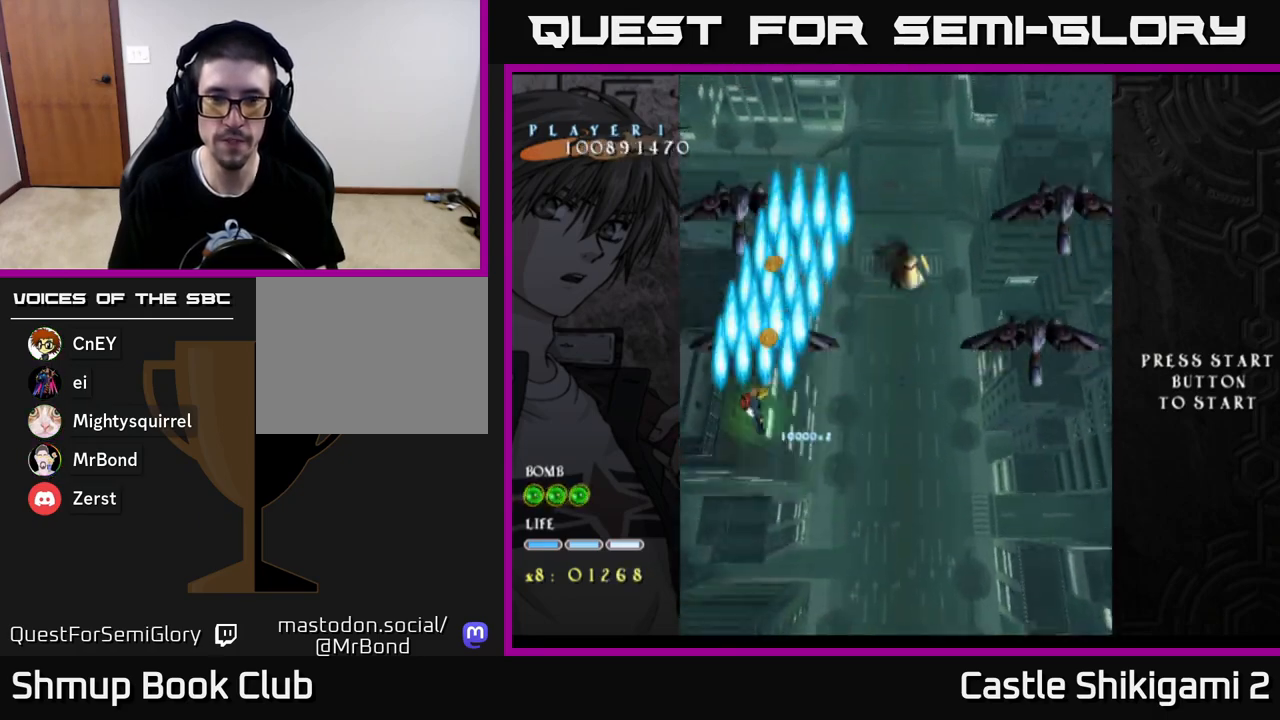
{"buttons": ["B", "DPAD_DOWN", "DPAD_RIGHT"], "left_stick": "center", "right_stick": "center", "events": [[17, "DPAD_UP", "up"], [250, "DPAD_DOWN", "down"], [433, "DPAD_RIGHT", "down"]]}
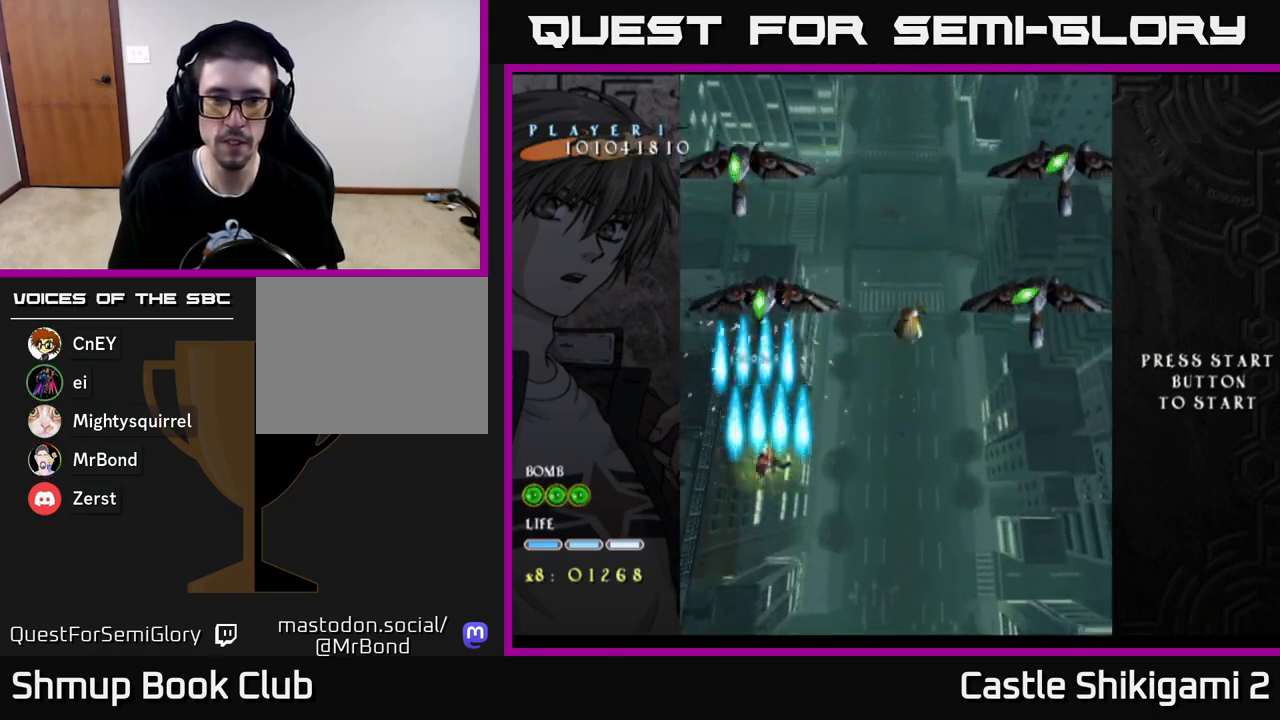
{"buttons": ["B", "DPAD_UP", "DPAD_RIGHT"], "left_stick": "center", "right_stick": "center", "events": [[83, "DPAD_RIGHT", "up"], [150, "DPAD_LEFT", "down"], [200, "DPAD_DOWN", "up"], [283, "DPAD_UP", "down"], [317, "DPAD_LEFT", "up"], [367, "DPAD_RIGHT", "down"]]}
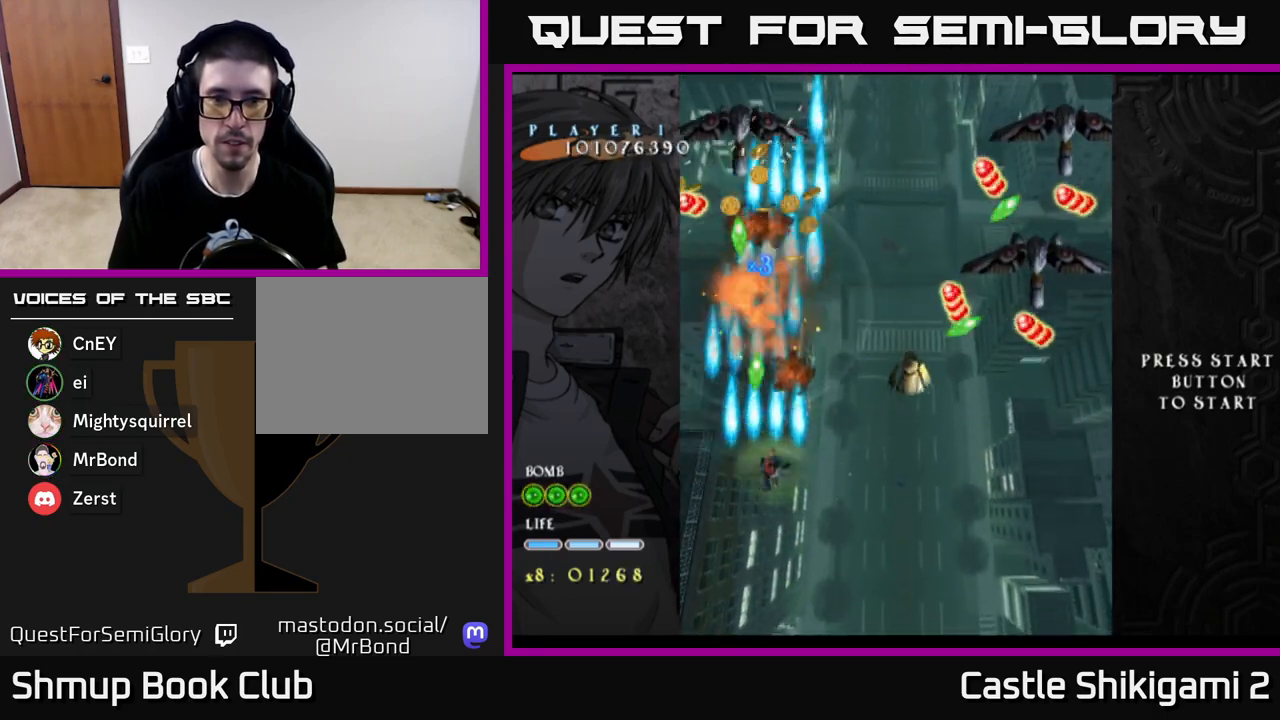
{"buttons": ["X", "DPAD_RIGHT"], "left_stick": "center", "right_stick": "center", "events": [[33, "X", "down"], [83, "B", "up"], [150, "DPAD_UP", "up"], [250, "DPAD_UP", "down"], [333, "DPAD_UP", "up"]]}
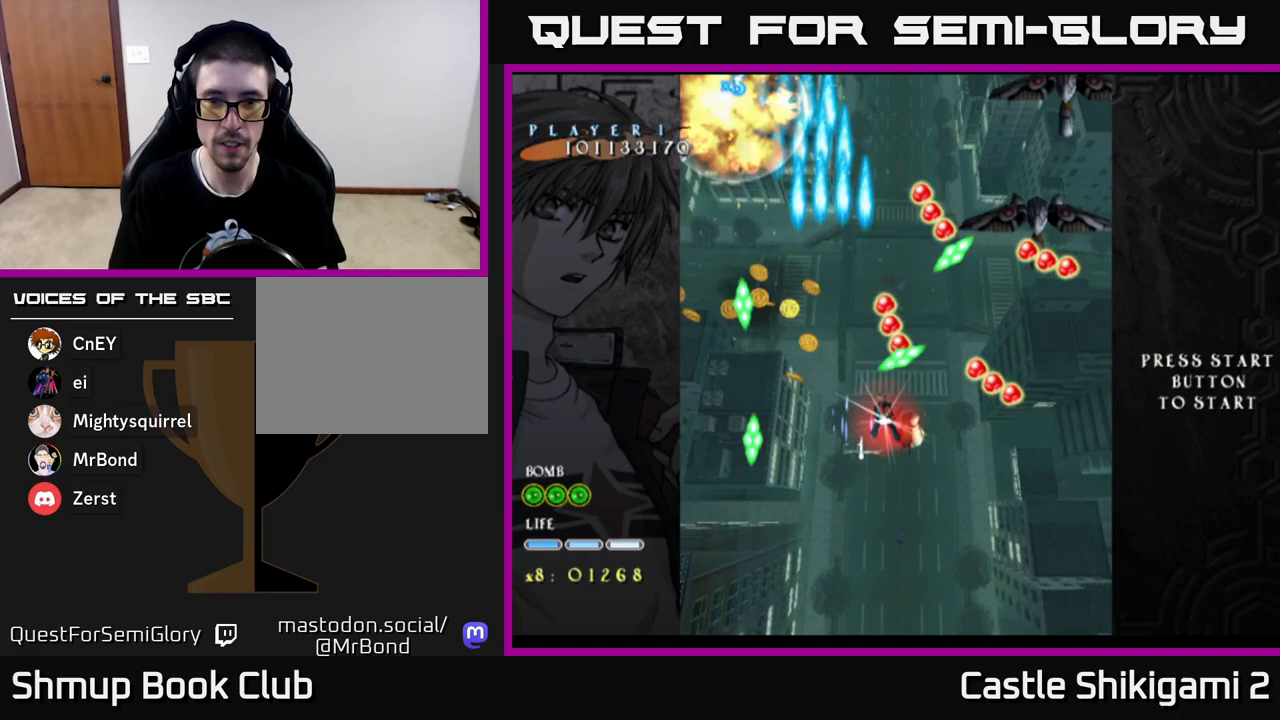
{"buttons": ["X"], "left_stick": "center", "right_stick": "center", "events": [[50, "DPAD_RIGHT", "up"], [83, "DPAD_LEFT", "down"], [267, "DPAD_DOWN", "down"], [267, "DPAD_LEFT", "up"], [317, "DPAD_RIGHT", "down"], [467, "DPAD_RIGHT", "up"], [483, "DPAD_DOWN", "up"]]}
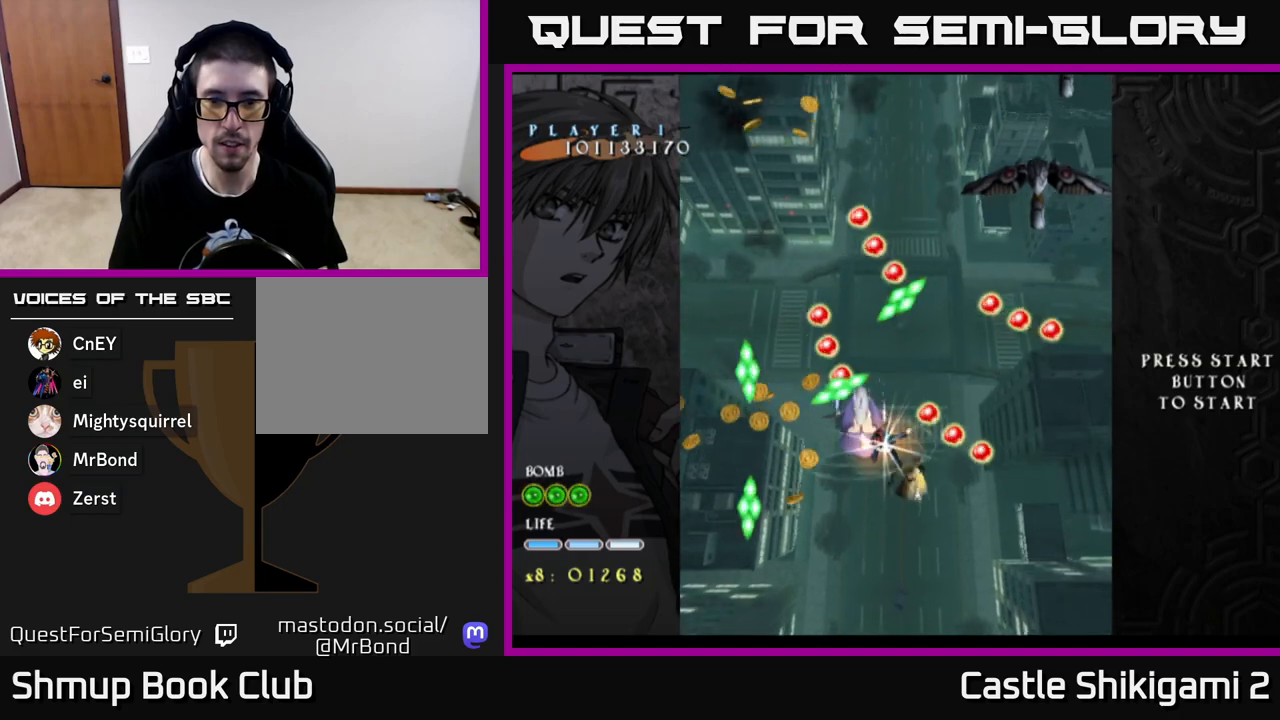
{"buttons": ["X", "DPAD_LEFT"], "left_stick": "center", "right_stick": "center", "events": [[250, "DPAD_LEFT", "down"], [367, "DPAD_DOWN", "down"], [383, "DPAD_LEFT", "up"], [467, "DPAD_LEFT", "down"], [483, "DPAD_DOWN", "up"]]}
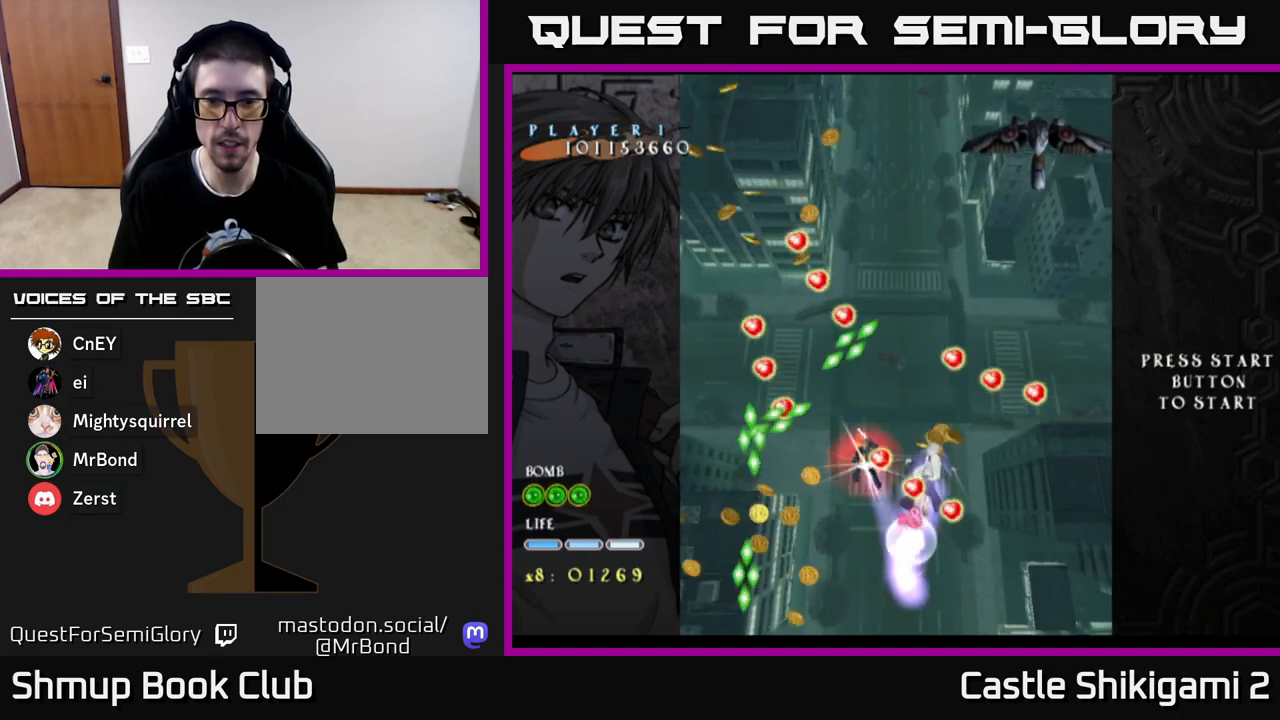
{"buttons": ["X", "DPAD_DOWN", "DPAD_LEFT"], "left_stick": "center", "right_stick": "center", "events": [[100, "DPAD_DOWN", "down"], [217, "DPAD_DOWN", "up"], [333, "DPAD_DOWN", "down"], [383, "DPAD_LEFT", "up"], [467, "DPAD_LEFT", "down"]]}
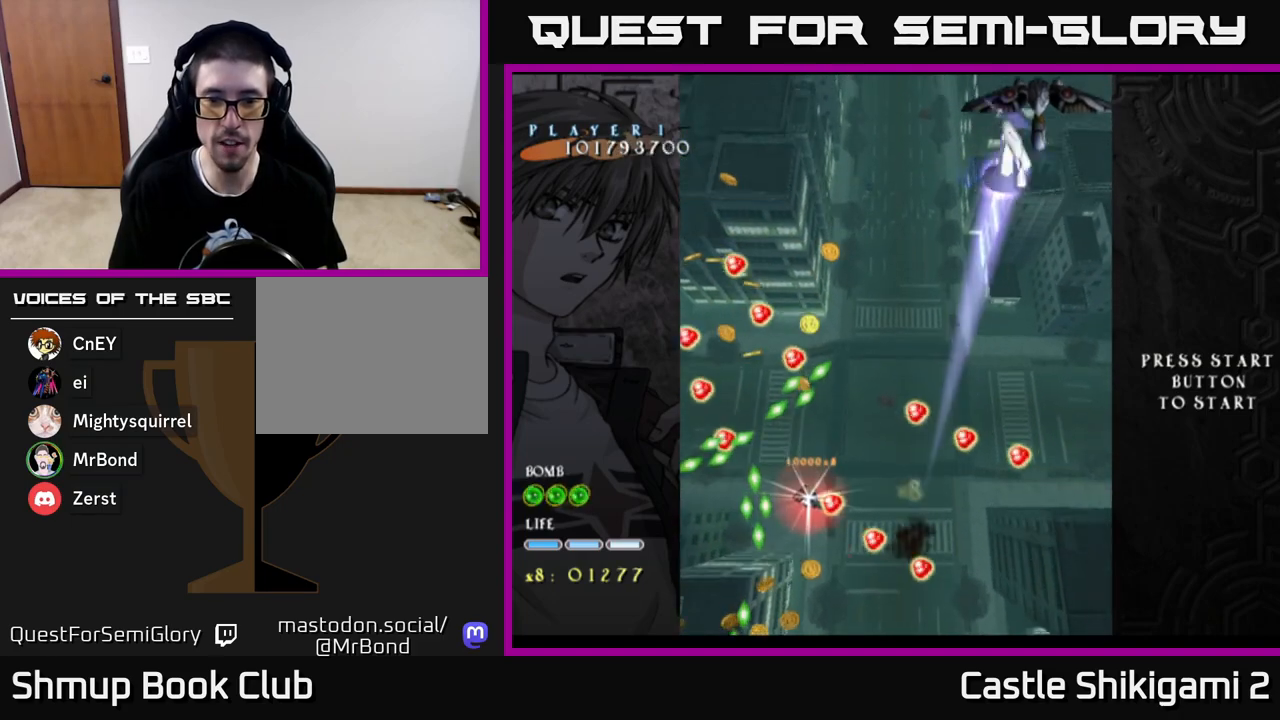
{"buttons": ["X"], "left_stick": "center", "right_stick": "center", "events": [[133, "DPAD_LEFT", "up"], [250, "DPAD_DOWN", "up"], [300, "DPAD_UP", "down"], [367, "DPAD_UP", "up"]]}
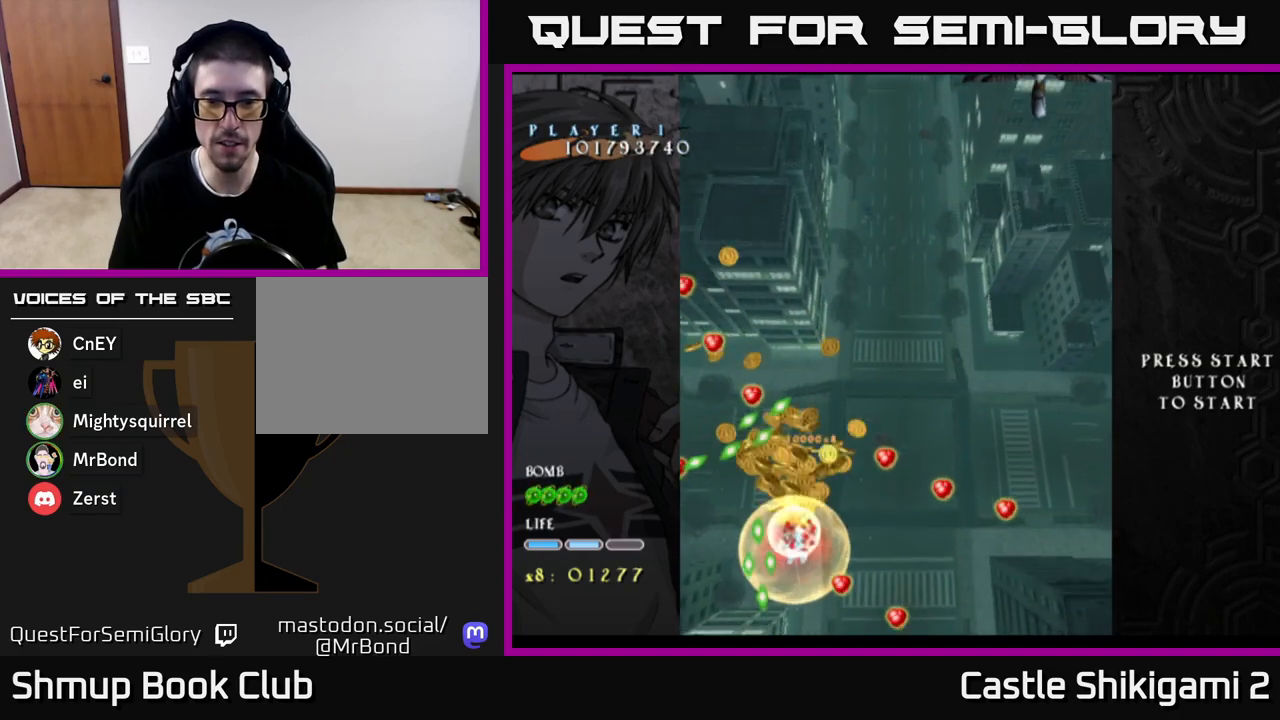
{"buttons": [], "left_stick": "center", "right_stick": "center", "events": [[50, "DPAD_UP", "down"], [233, "DPAD_UP", "up"], [417, "X", "up"]]}
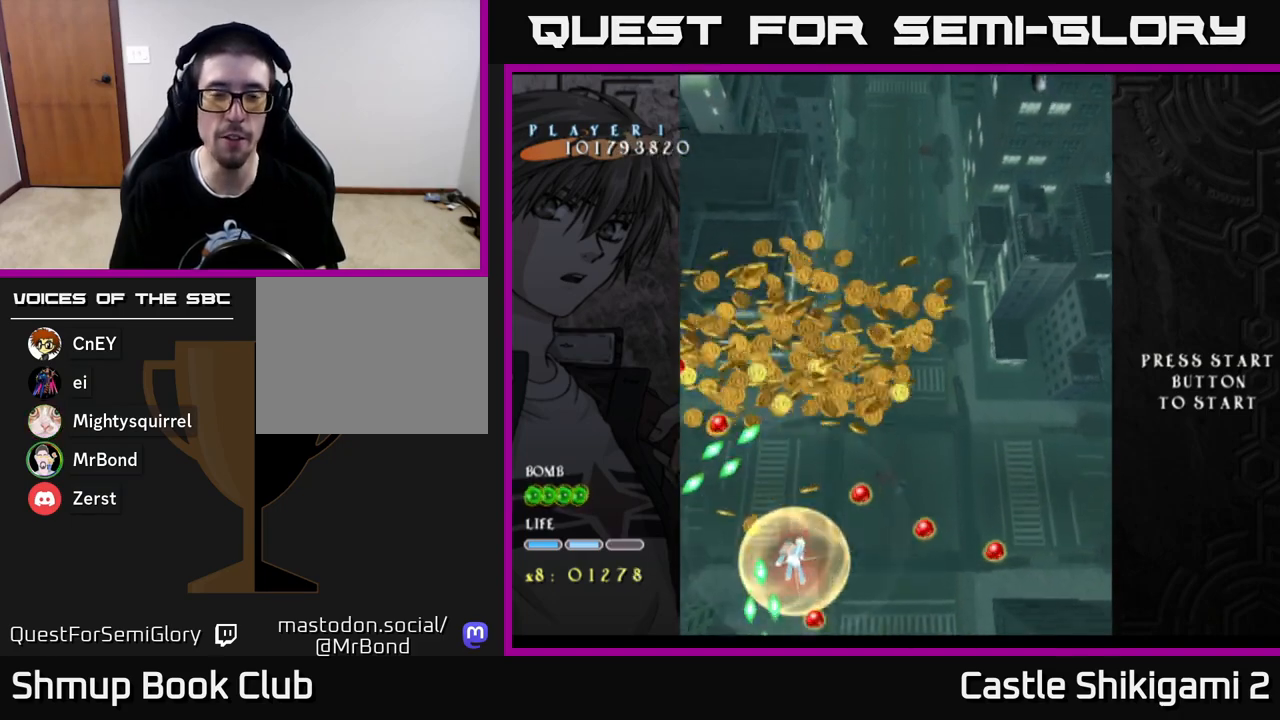
{"buttons": ["A"], "left_stick": "center", "right_stick": "center", "events": [[100, "START", "down"], [283, "START", "up"], [367, "DPAD_UP", "down"], [467, "A", "down"], [483, "DPAD_UP", "up"]]}
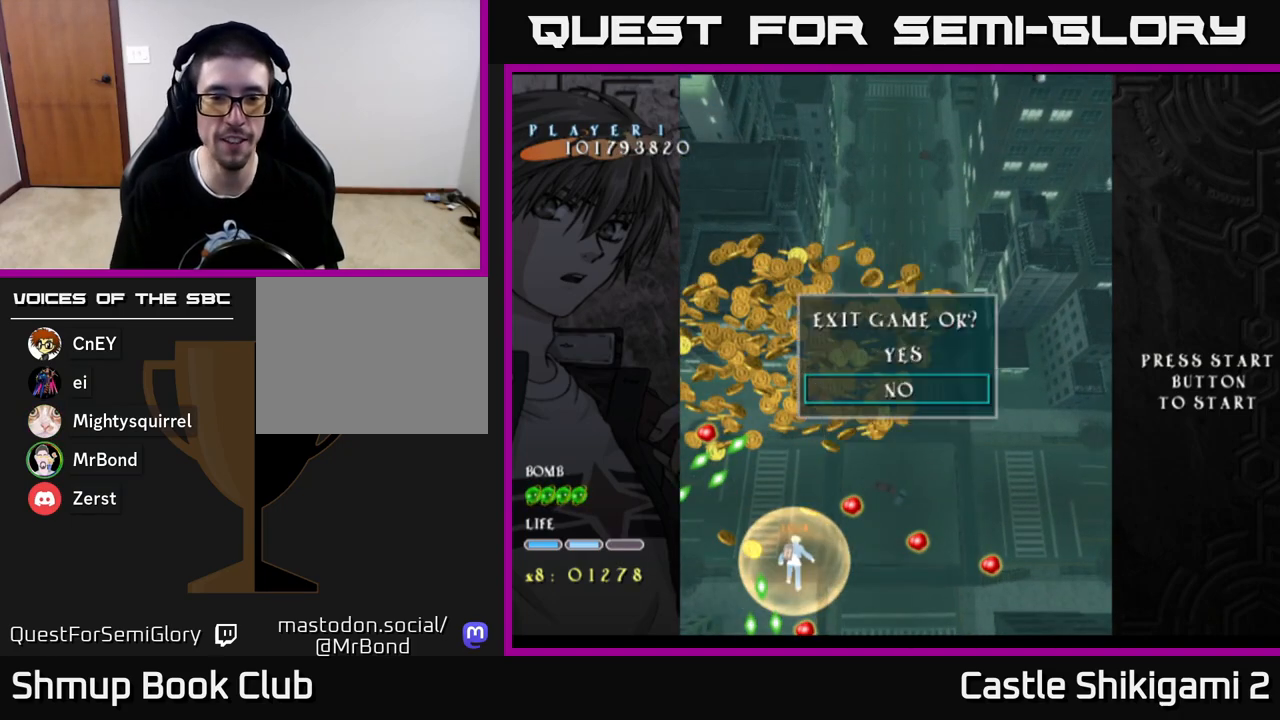
{"buttons": ["A"], "left_stick": "center", "right_stick": "center", "events": [[150, "A", "up"], [300, "DPAD_UP", "down"], [400, "A", "down"], [417, "DPAD_UP", "up"]]}
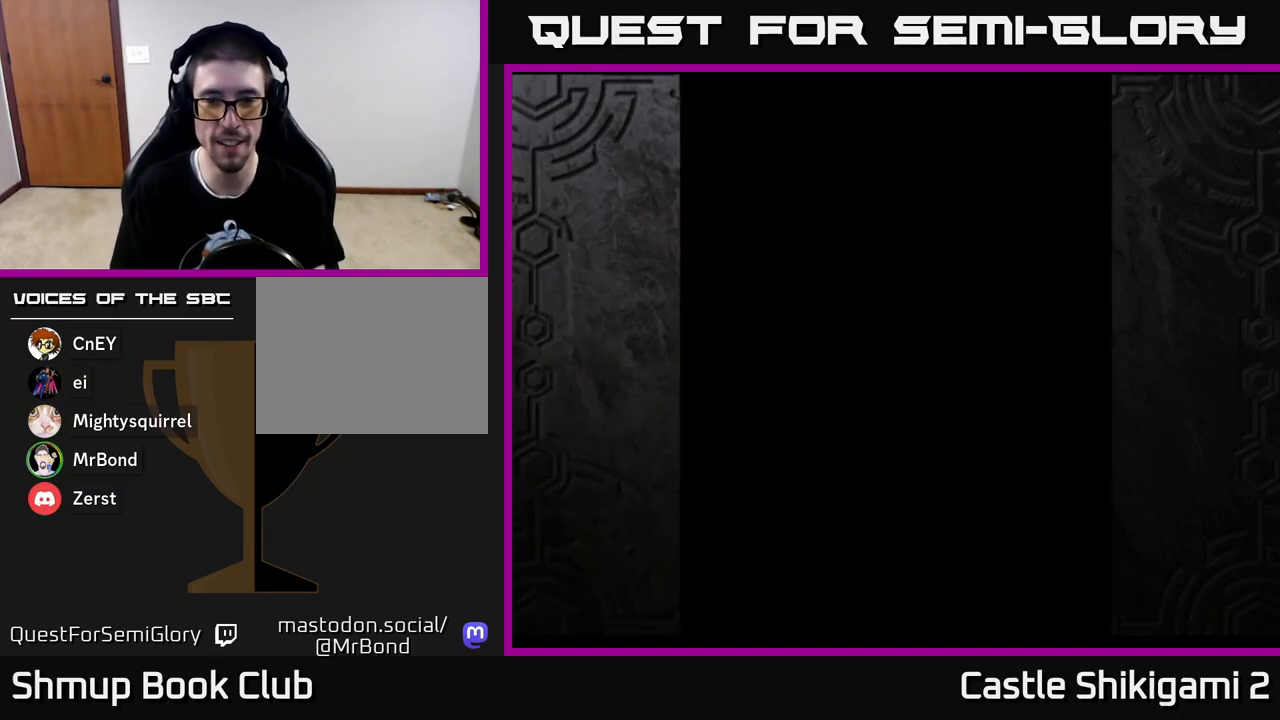
{"buttons": [], "left_stick": "center", "right_stick": "center", "events": [[50, "A", "up"]]}
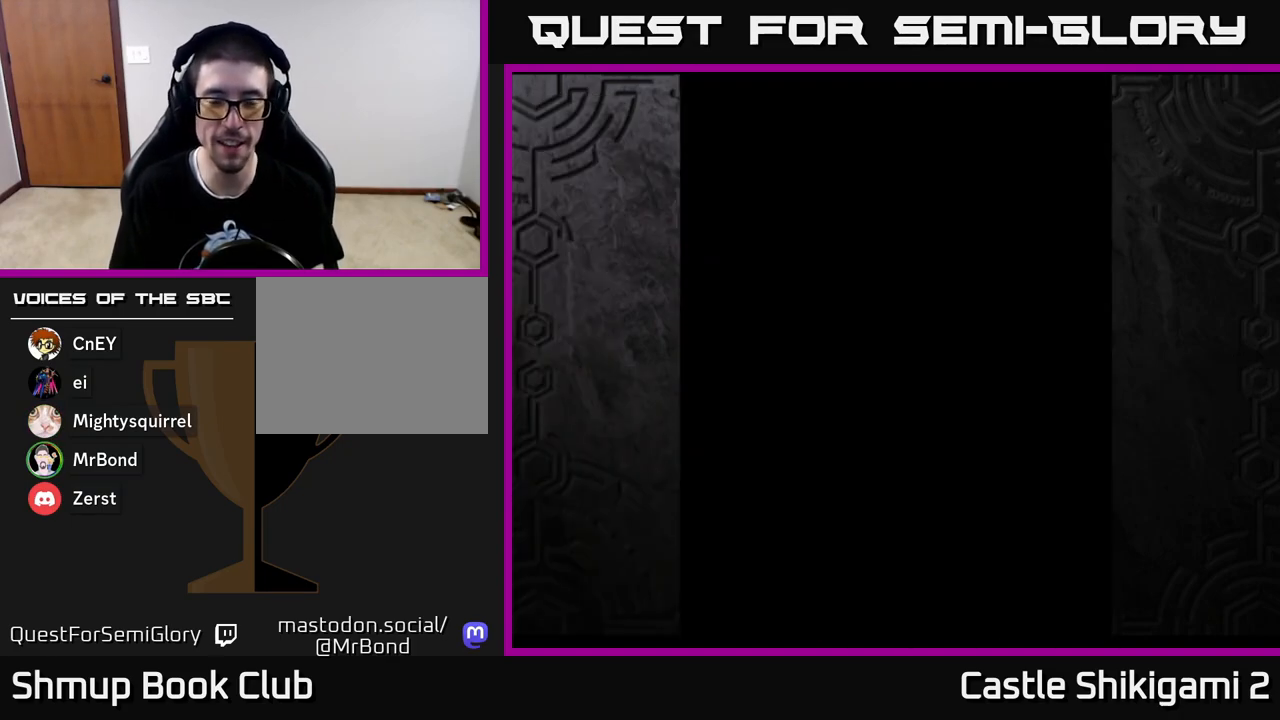
{"buttons": [], "left_stick": "center", "right_stick": "center", "events": []}
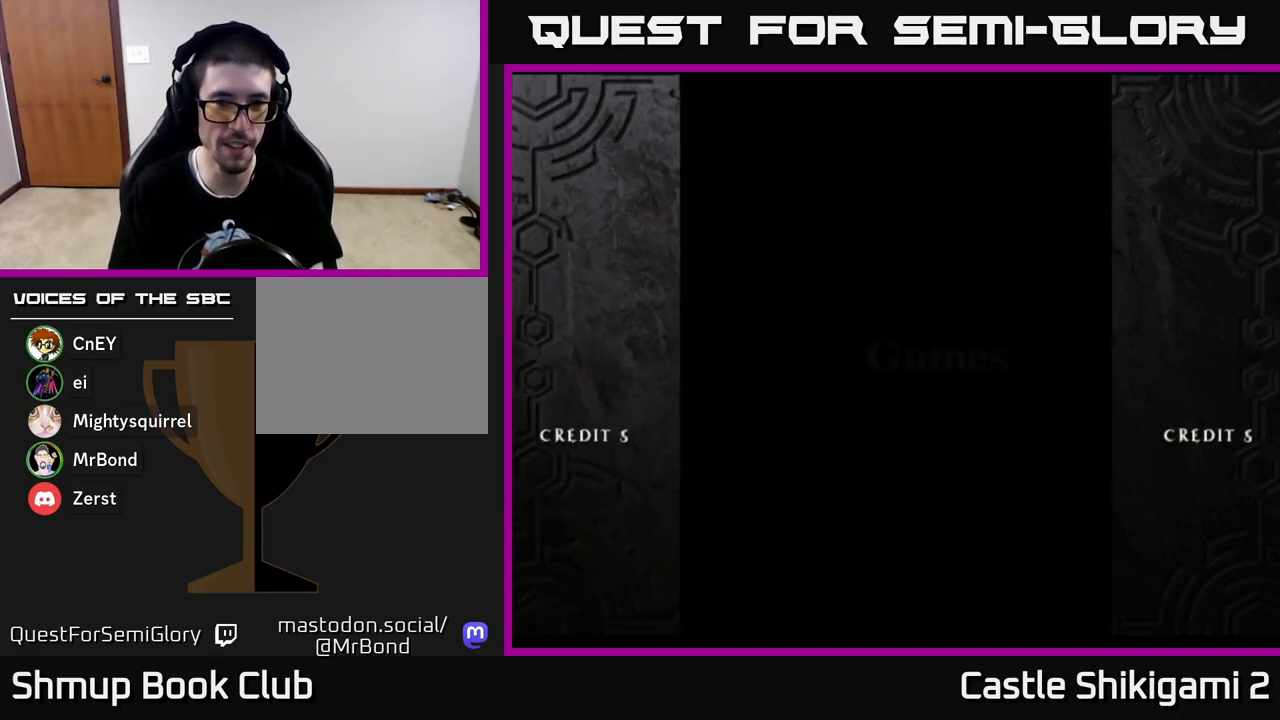
{"buttons": [], "left_stick": "center", "right_stick": "center", "events": [[17, "START", "down"], [83, "START", "up"], [150, "START", "down"], [183, "START", "up"], [267, "START", "down"], [317, "START", "up"], [400, "START", "down"], [467, "START", "up"]]}
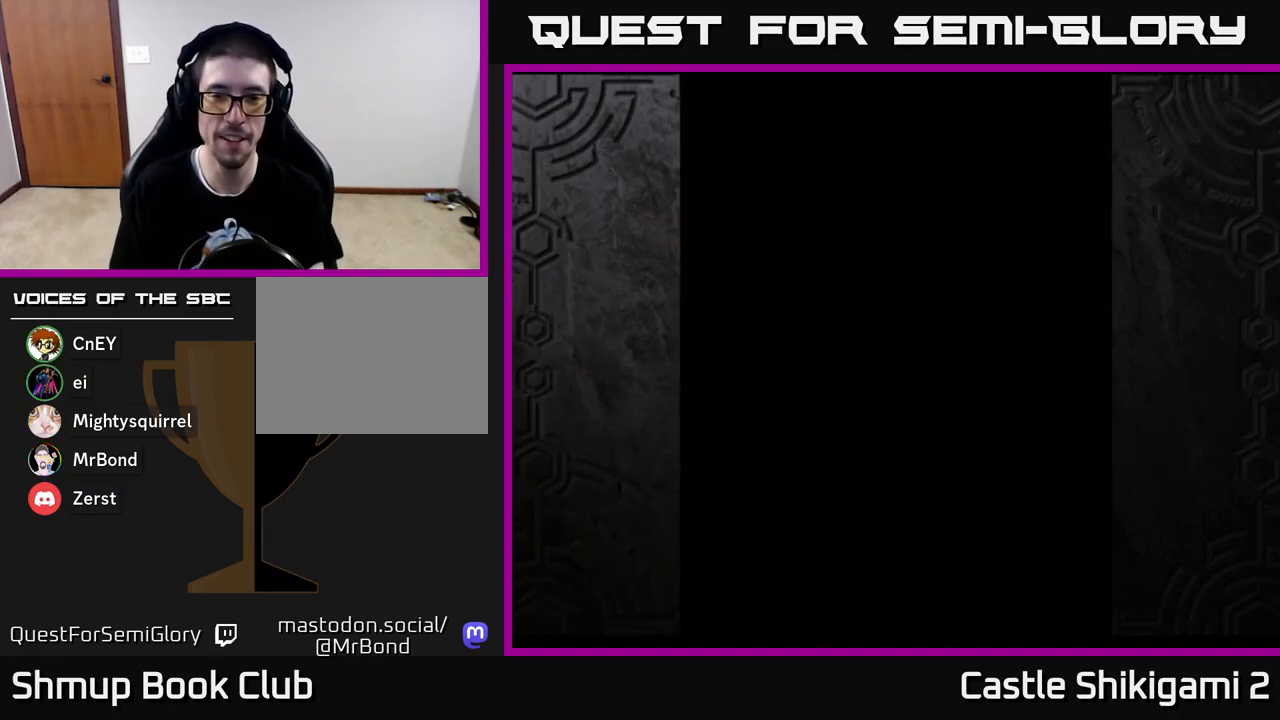
{"buttons": ["START"], "left_stick": "center", "right_stick": "center", "events": [[17, "START", "down"], [100, "START", "up"], [167, "START", "down"], [233, "START", "up"], [333, "START", "down"], [367, "START", "up"], [500, "START", "down"]]}
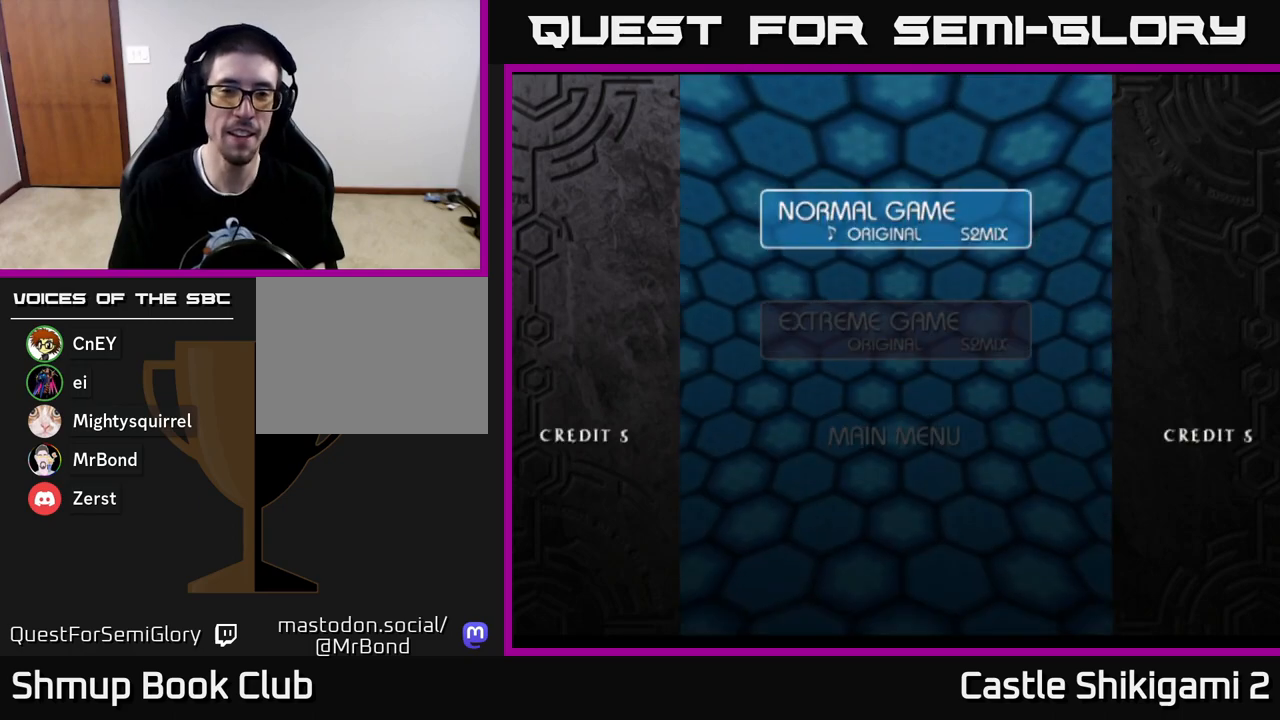
{"buttons": ["A"], "left_stick": "center", "right_stick": "center", "events": [[50, "START", "up"], [450, "A", "down"]]}
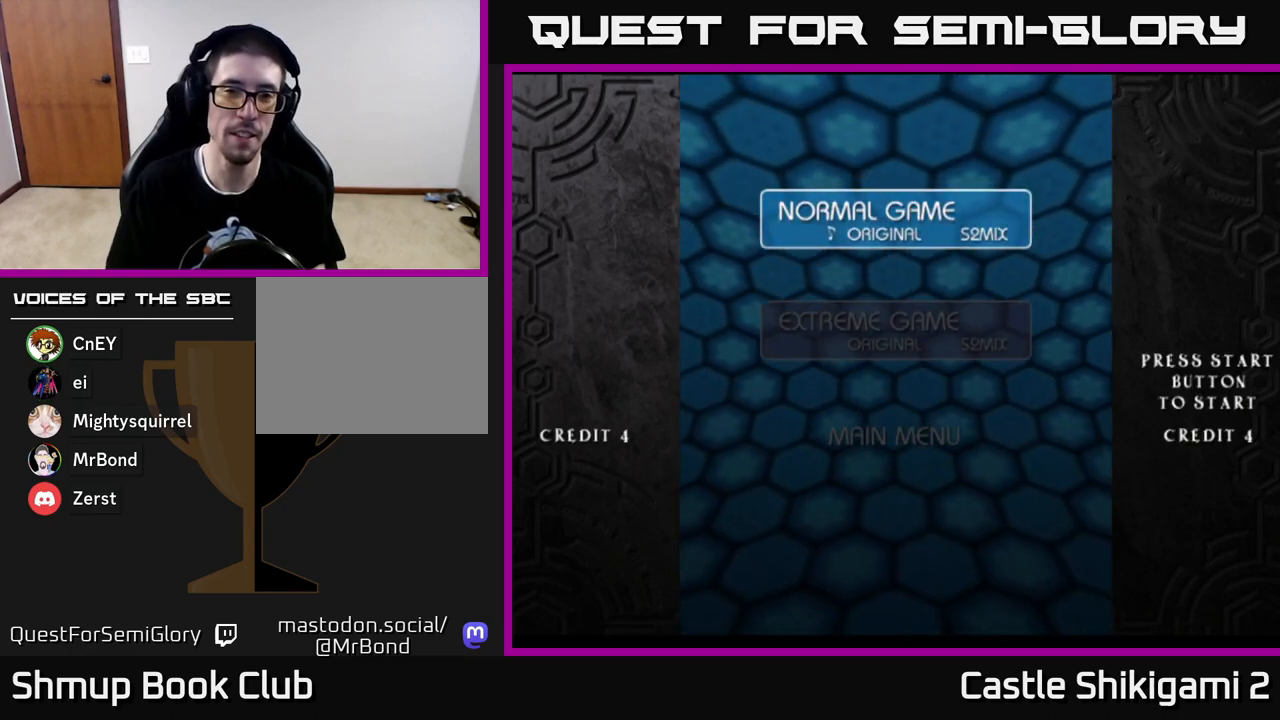
{"buttons": [], "left_stick": "center", "right_stick": "center", "events": [[17, "A", "up"], [117, "A", "down"], [167, "A", "up"], [283, "A", "down"], [333, "A", "up"], [433, "A", "down"], [483, "A", "up"]]}
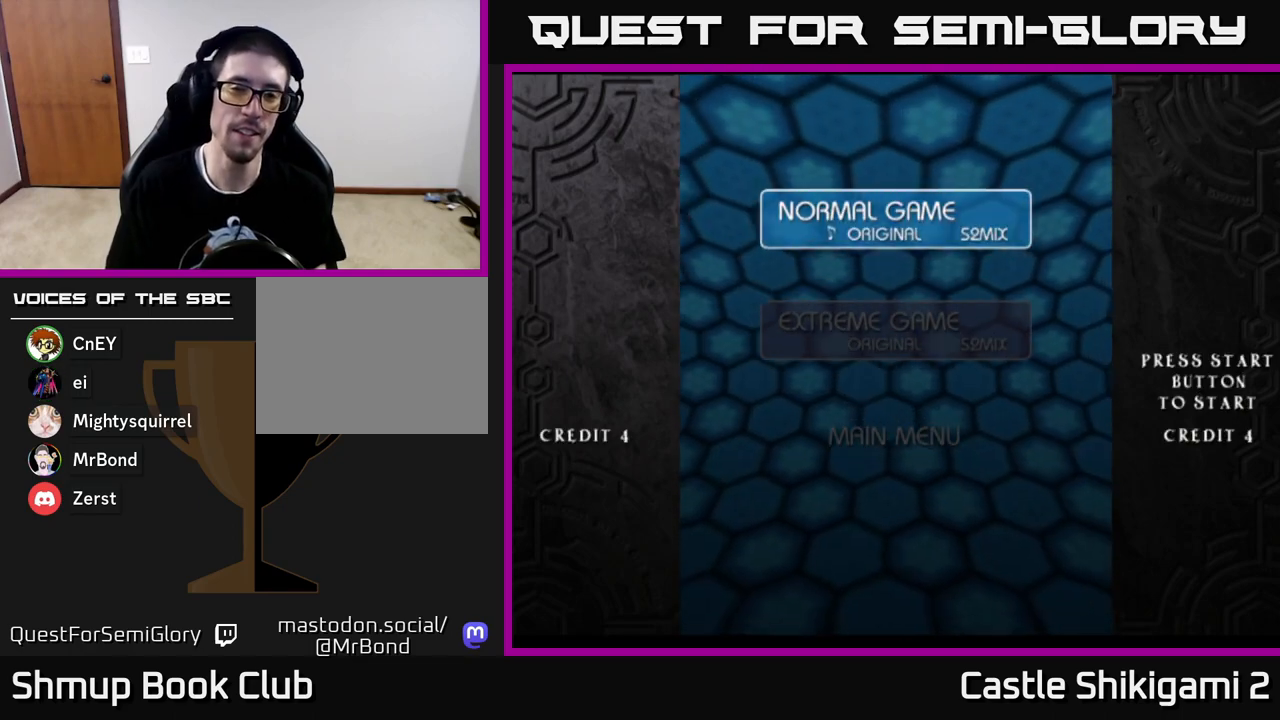
{"buttons": [], "left_stick": "center", "right_stick": "center", "events": [[83, "A", "down"], [150, "A", "up"], [250, "A", "down"], [317, "A", "up"], [383, "A", "down"], [450, "A", "up"]]}
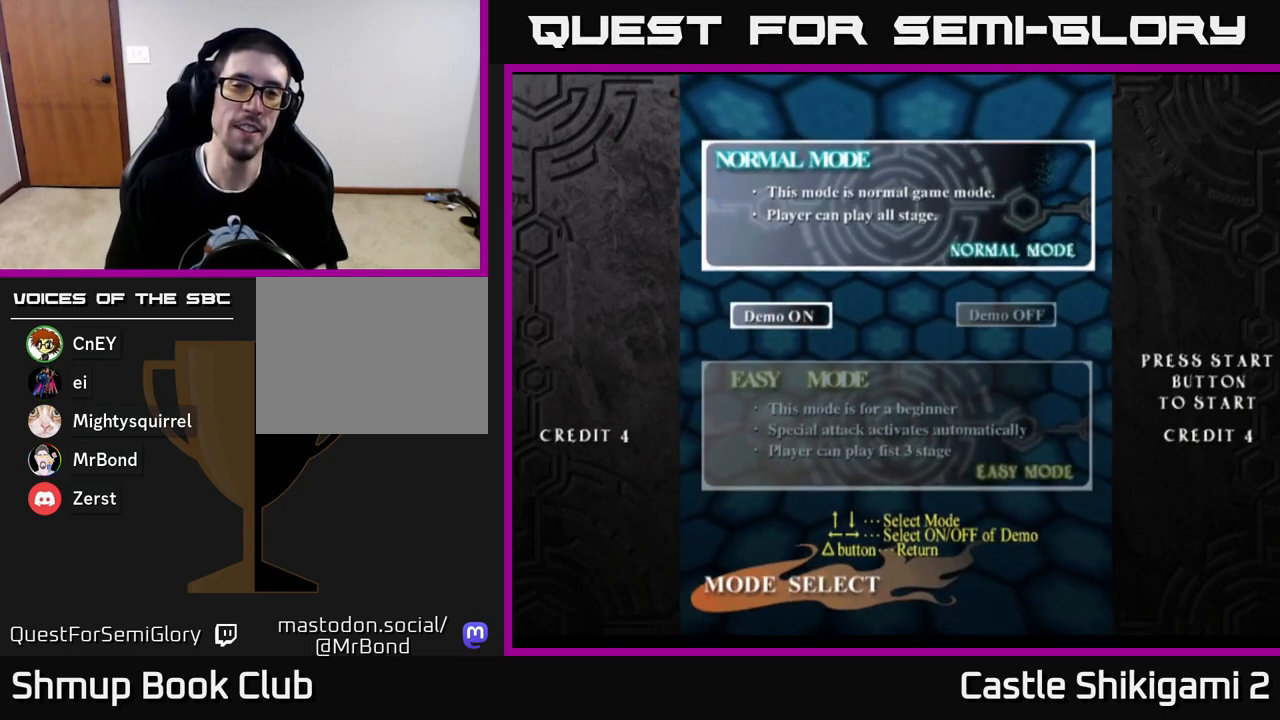
{"buttons": [], "left_stick": "center", "right_stick": "center", "events": [[67, "A", "down"], [117, "A", "up"], [217, "A", "down"], [283, "A", "up"], [367, "A", "down"], [433, "A", "up"]]}
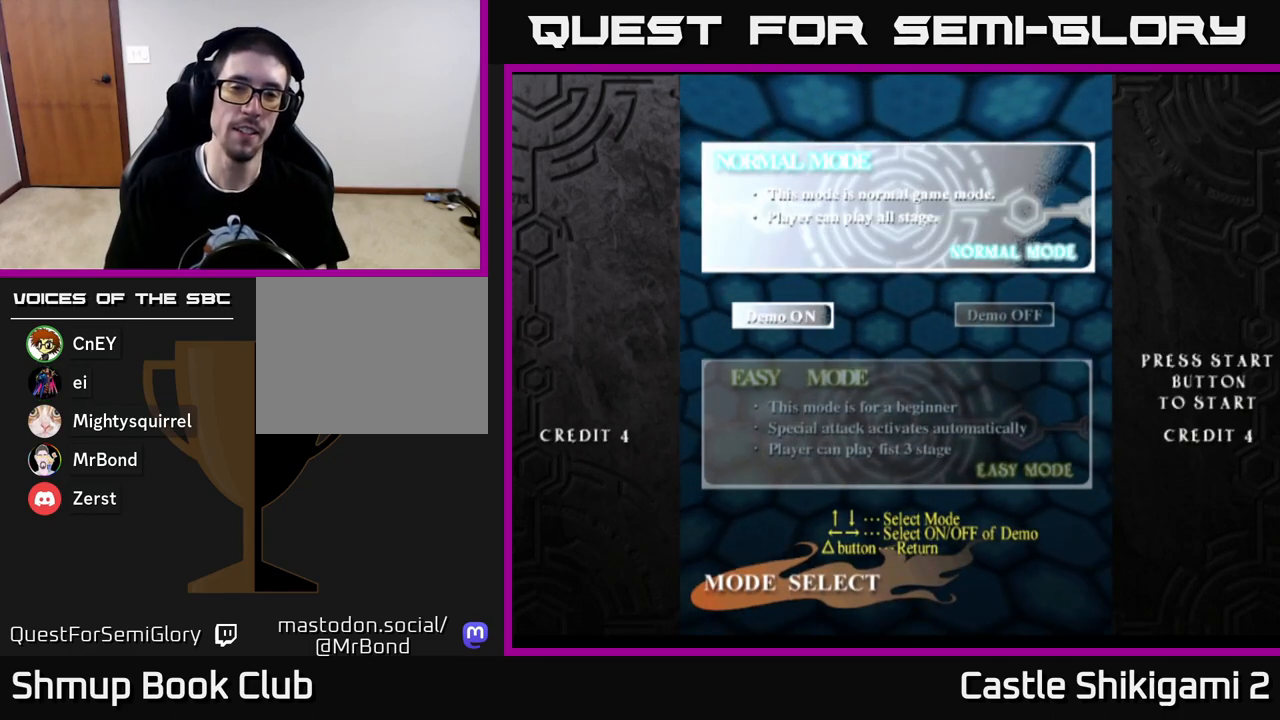
{"buttons": ["A"], "left_stick": "center", "right_stick": "center", "events": [[33, "A", "down"], [100, "A", "up"], [183, "A", "down"], [250, "A", "up"], [333, "A", "down"], [400, "A", "up"], [483, "A", "down"]]}
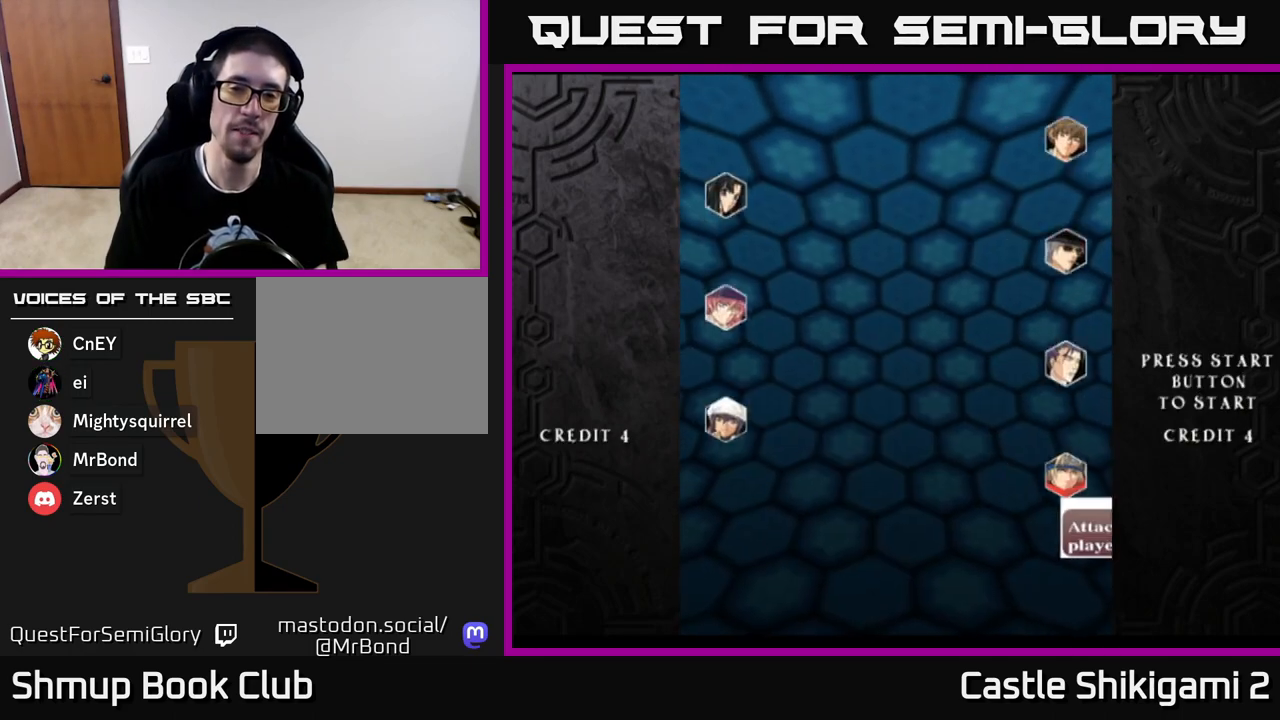
{"buttons": ["A"], "left_stick": "center", "right_stick": "center", "events": [[50, "A", "up"], [150, "A", "down"], [200, "A", "up"], [300, "A", "down"], [350, "A", "up"], [450, "A", "down"]]}
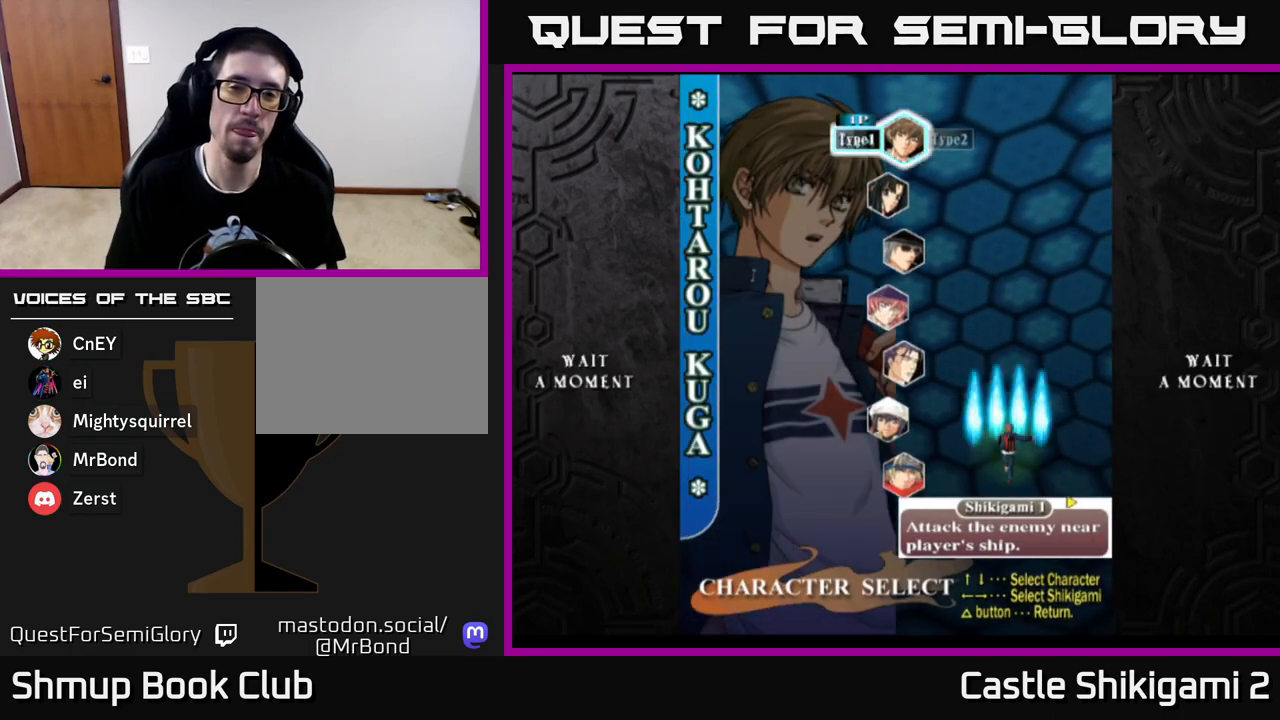
{"buttons": [], "left_stick": "center", "right_stick": "center", "events": [[17, "A", "up"], [100, "A", "down"], [167, "A", "up"], [250, "A", "down"], [317, "A", "up"], [400, "A", "down"], [483, "A", "up"]]}
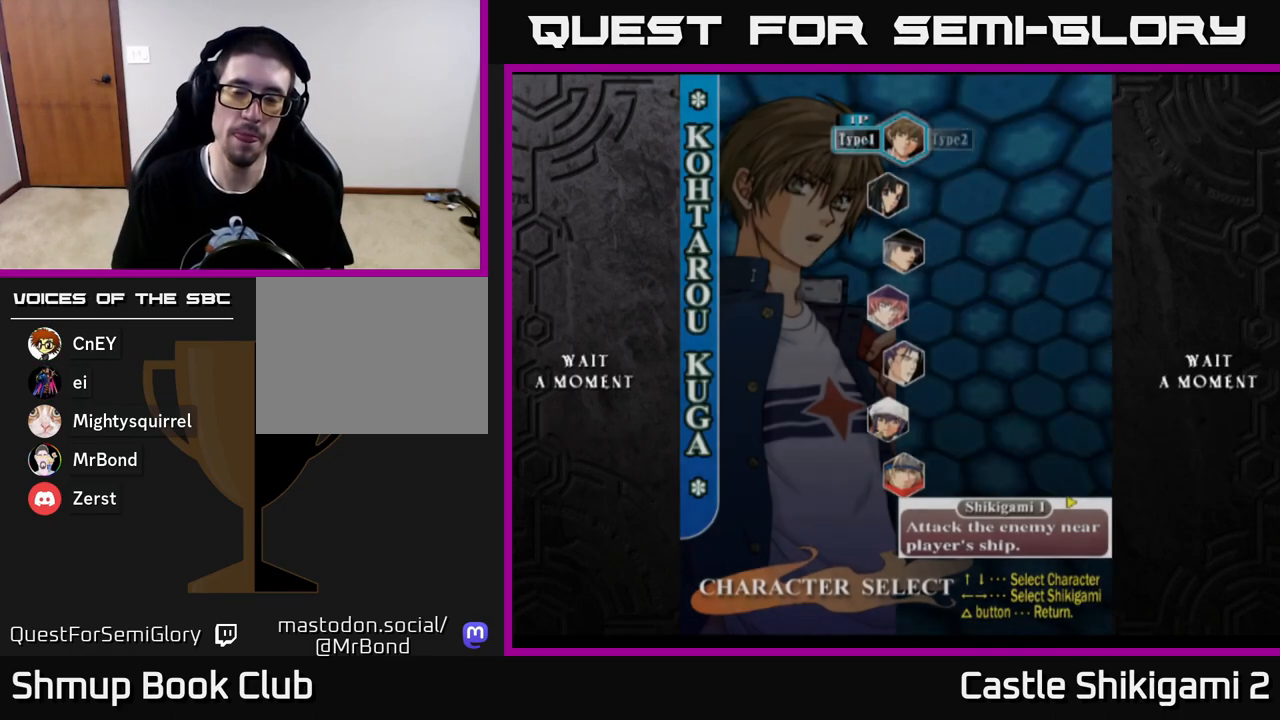
{"buttons": [], "left_stick": "center", "right_stick": "center", "events": [[100, "A", "down"], [167, "A", "up"], [400, "START", "down"], [467, "START", "up"]]}